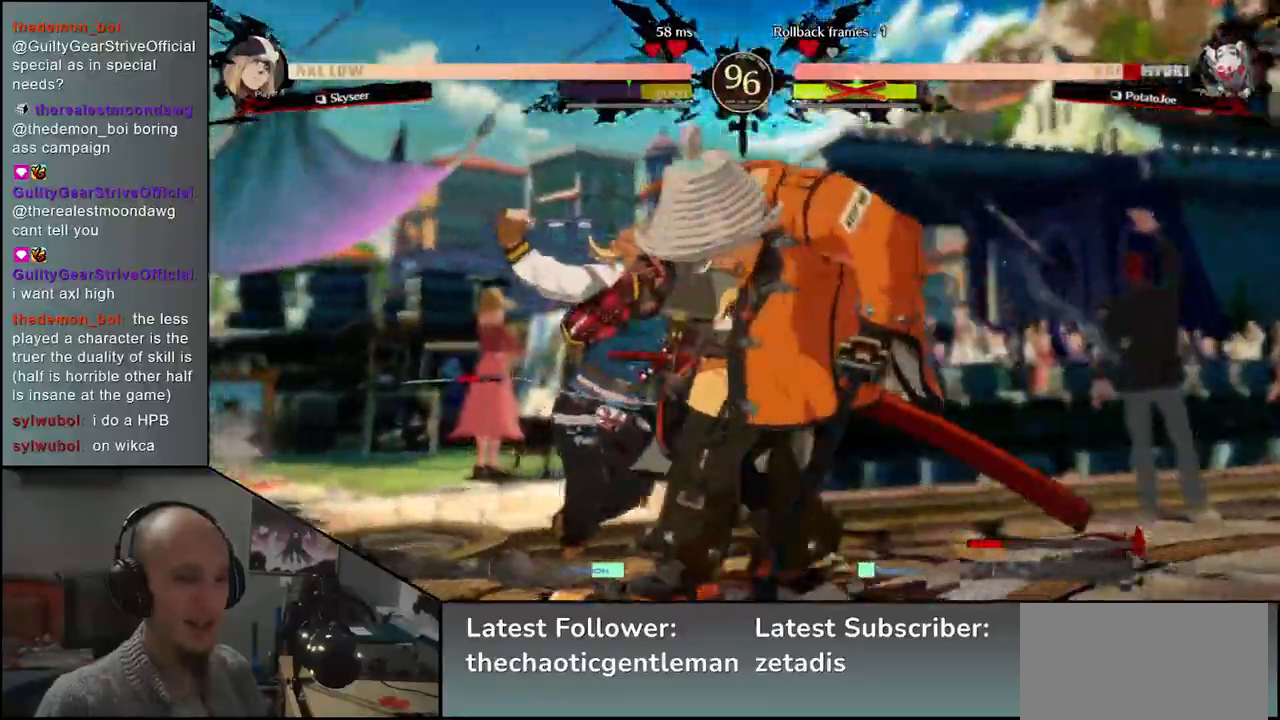
Gameplay with a controller (arcade stick); each line is a JSON object with the inputs held at the frame after it. "events" lists button and stick changes between this image and that frame as [ms after this image, input, new state], when the widget could be followed in between. Not read: L3 R3.
{"buttons": [], "left_stick": "down-right", "events": []}
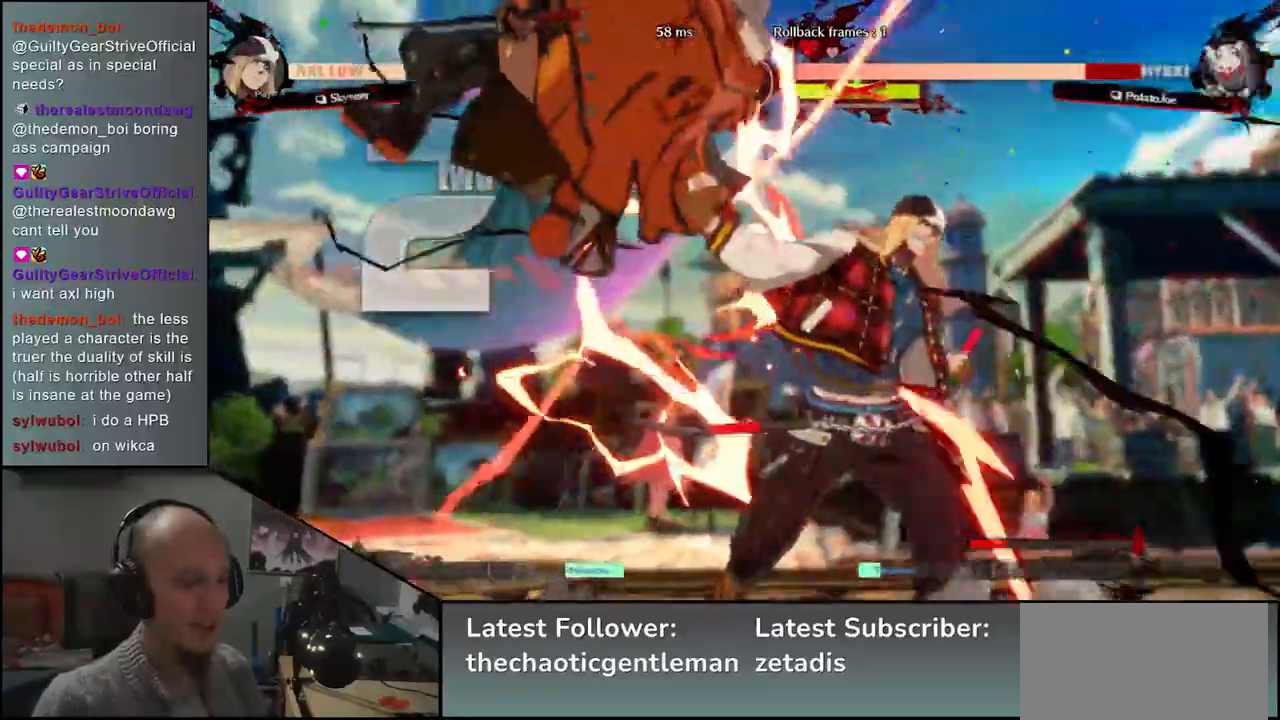
{"buttons": [], "left_stick": "down-right", "events": []}
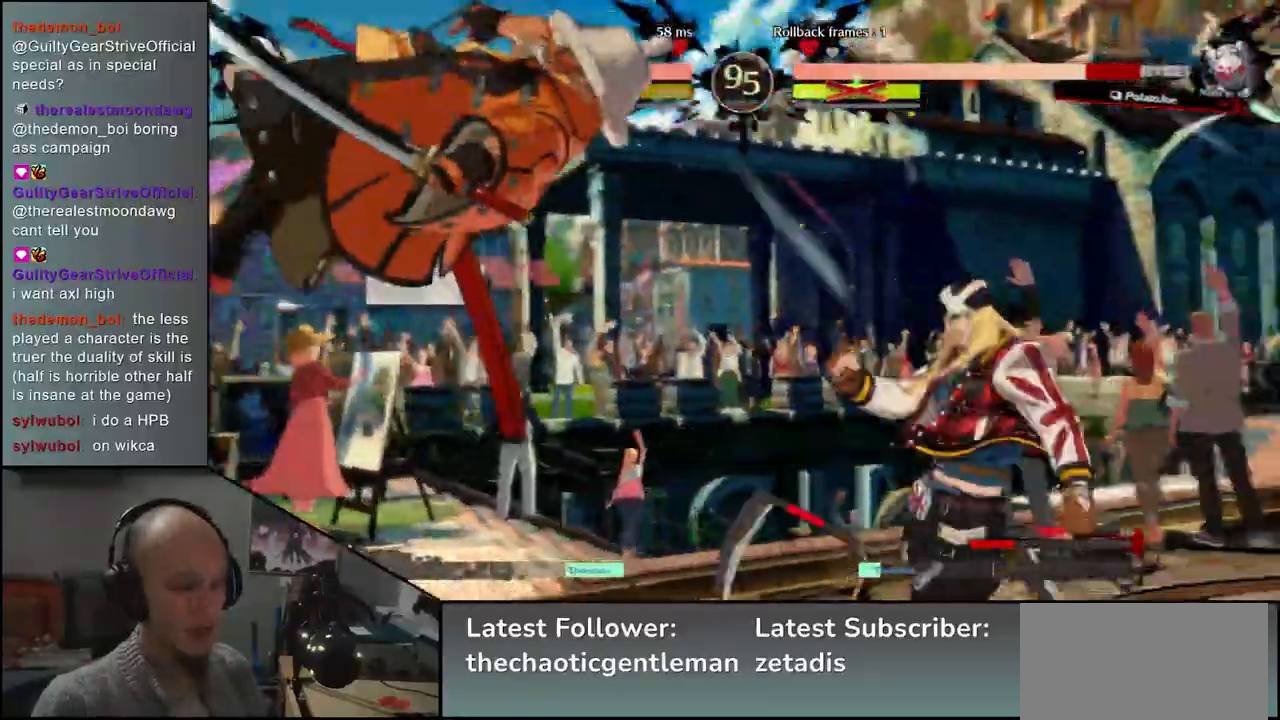
{"buttons": [], "left_stick": "down-left", "events": [[200, "left_stick", "down-left"], [283, "left_stick", "left"], [483, "left_stick", "down-left"]]}
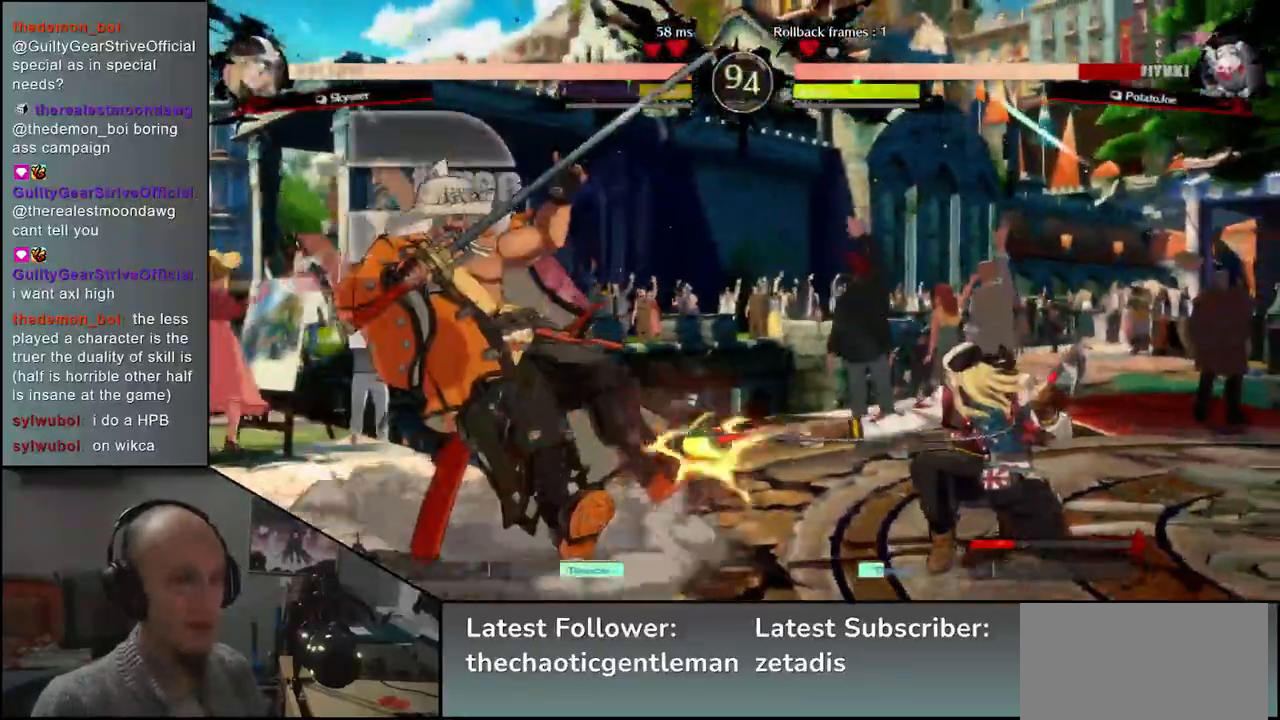
{"buttons": [], "left_stick": "down-left", "events": []}
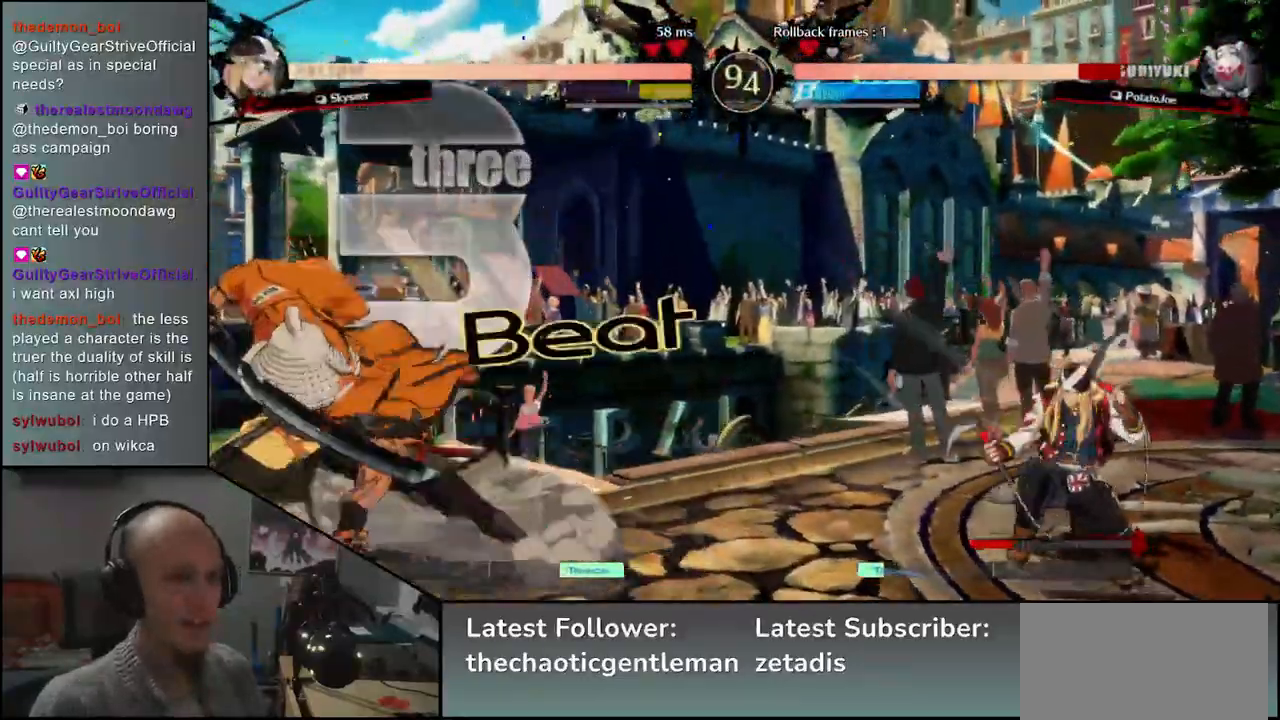
{"buttons": [], "left_stick": "right", "events": [[383, "left_stick", "right"]]}
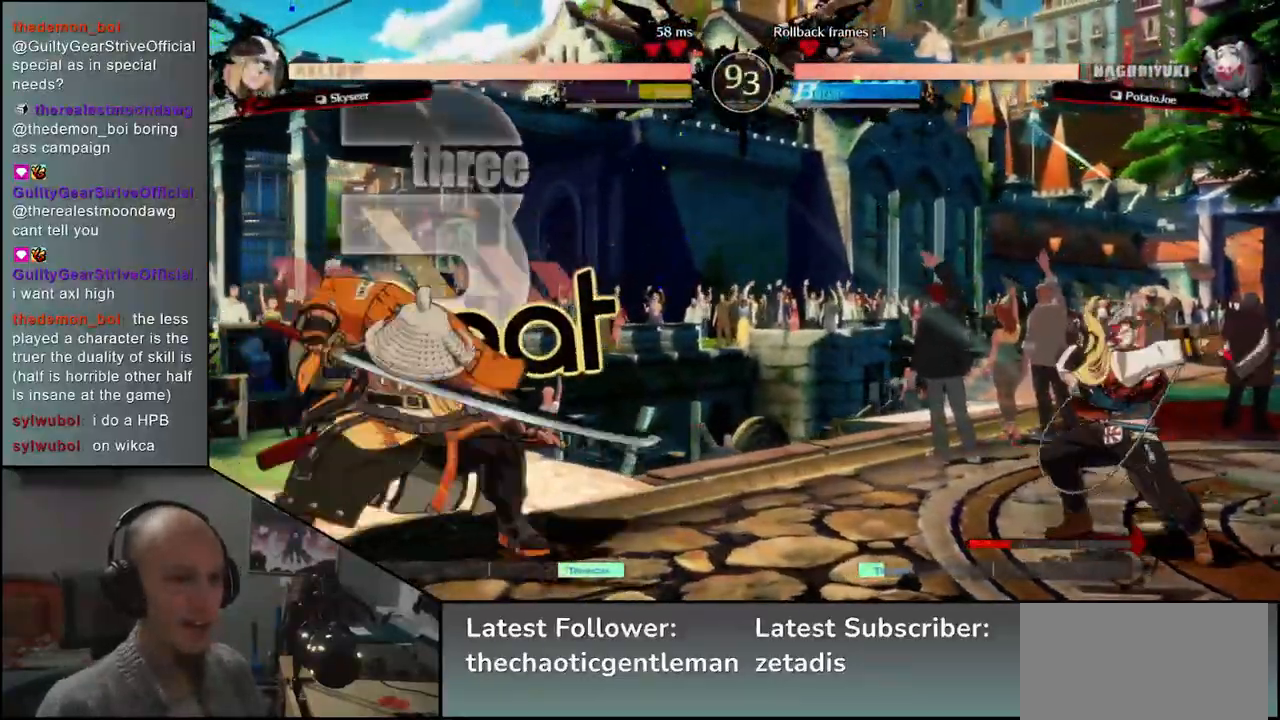
{"buttons": [], "left_stick": "down-left", "events": [[33, "left_stick", "left"], [100, "left_stick", "down-left"]]}
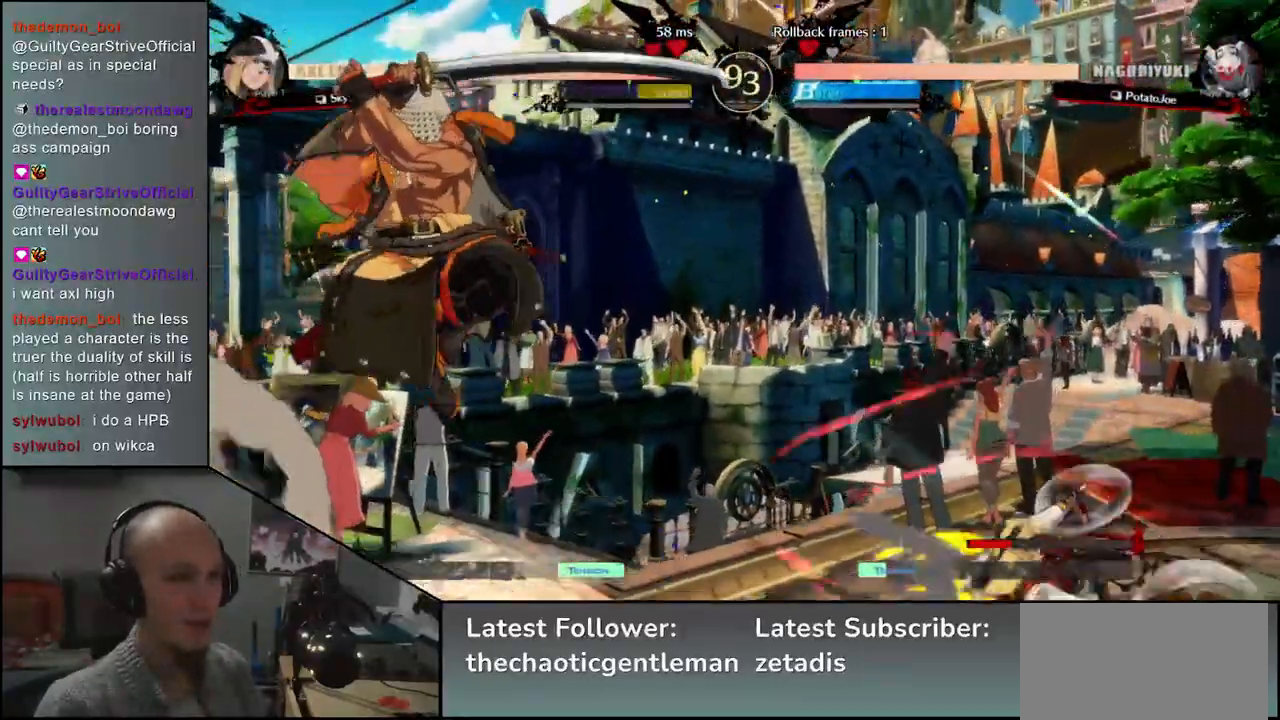
{"buttons": [], "left_stick": "left", "events": [[33, "R1", "down"], [117, "R1", "up"], [250, "left_stick", "left"]]}
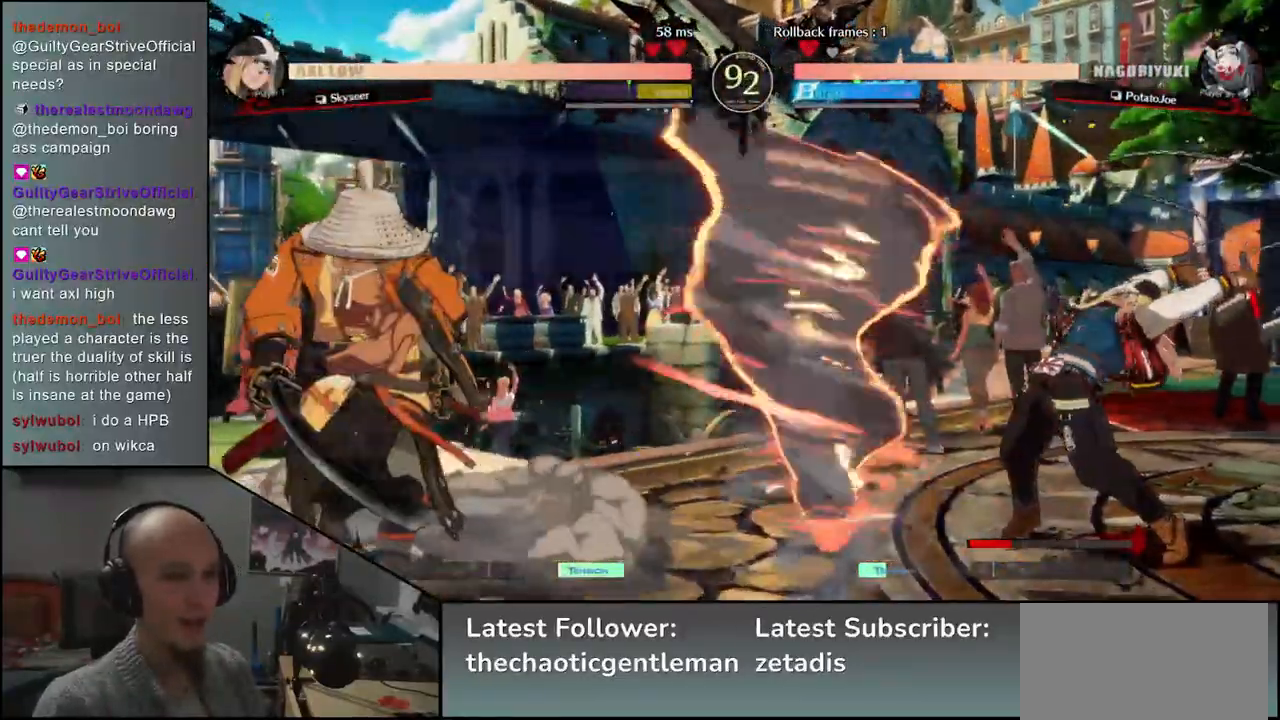
{"buttons": [], "left_stick": "left", "events": []}
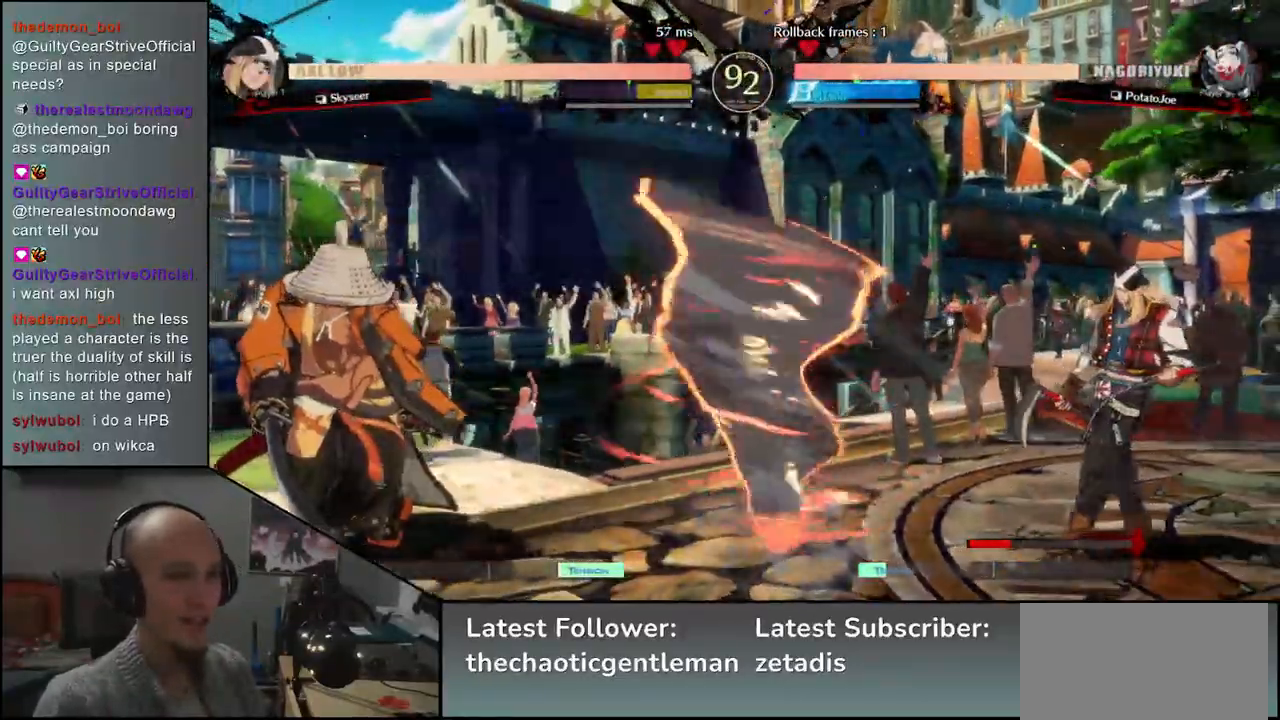
{"buttons": [], "left_stick": "center", "events": [[67, "left_stick", "down"], [133, "R1", "down"], [133, "left_stick", "right"], [217, "left_stick", "left"], [233, "R1", "up"], [317, "left_stick", "down"], [383, "CROSS", "down"], [383, "left_stick", "right"], [467, "CROSS", "up"], [467, "left_stick", "center"]]}
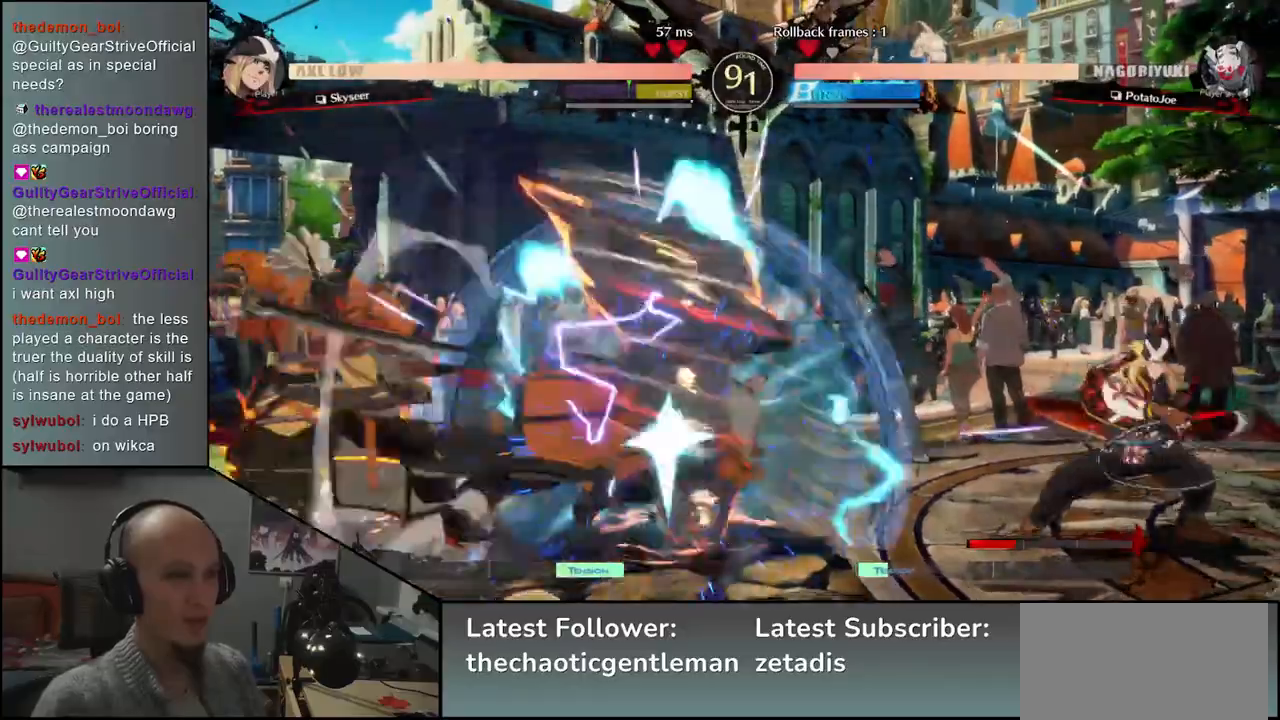
{"buttons": [], "left_stick": "center", "events": [[100, "R1", "down"], [200, "R1", "up"], [333, "R1", "down"], [450, "R1", "up"]]}
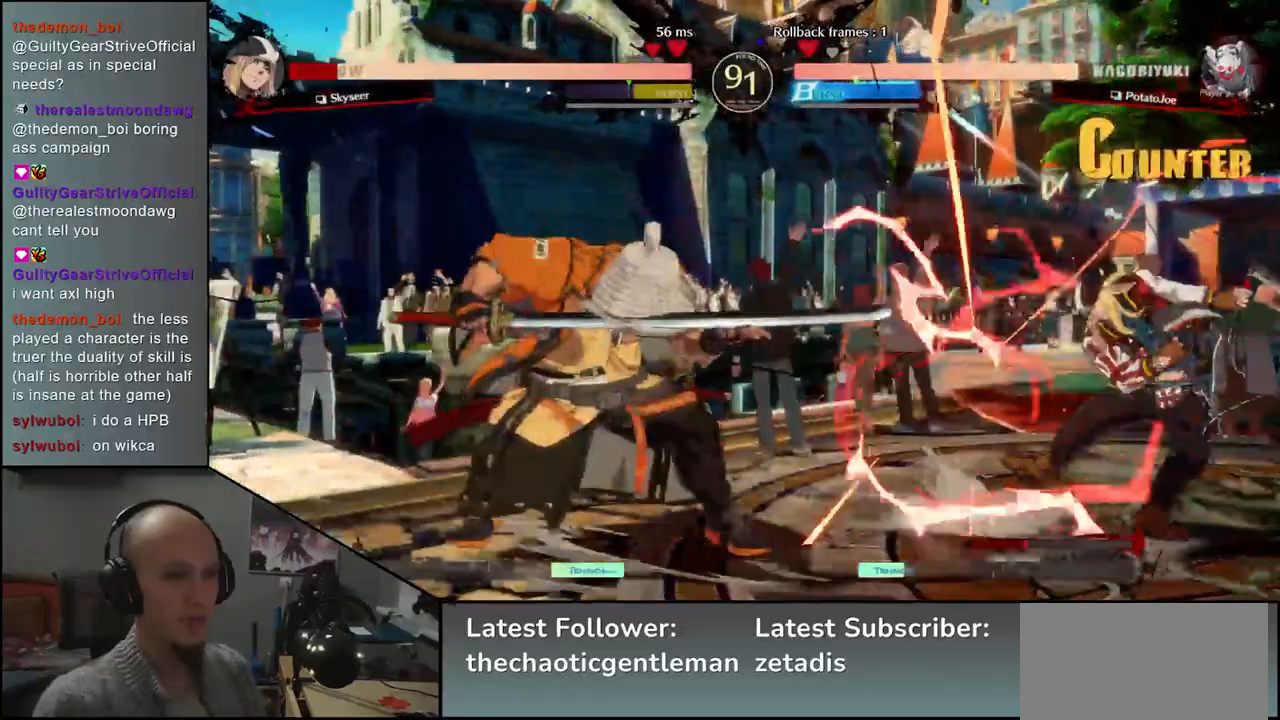
{"buttons": ["R1"], "left_stick": "center", "events": [[33, "R1", "down"], [133, "R1", "up"], [250, "R1", "down"], [333, "R1", "up"], [450, "R1", "down"]]}
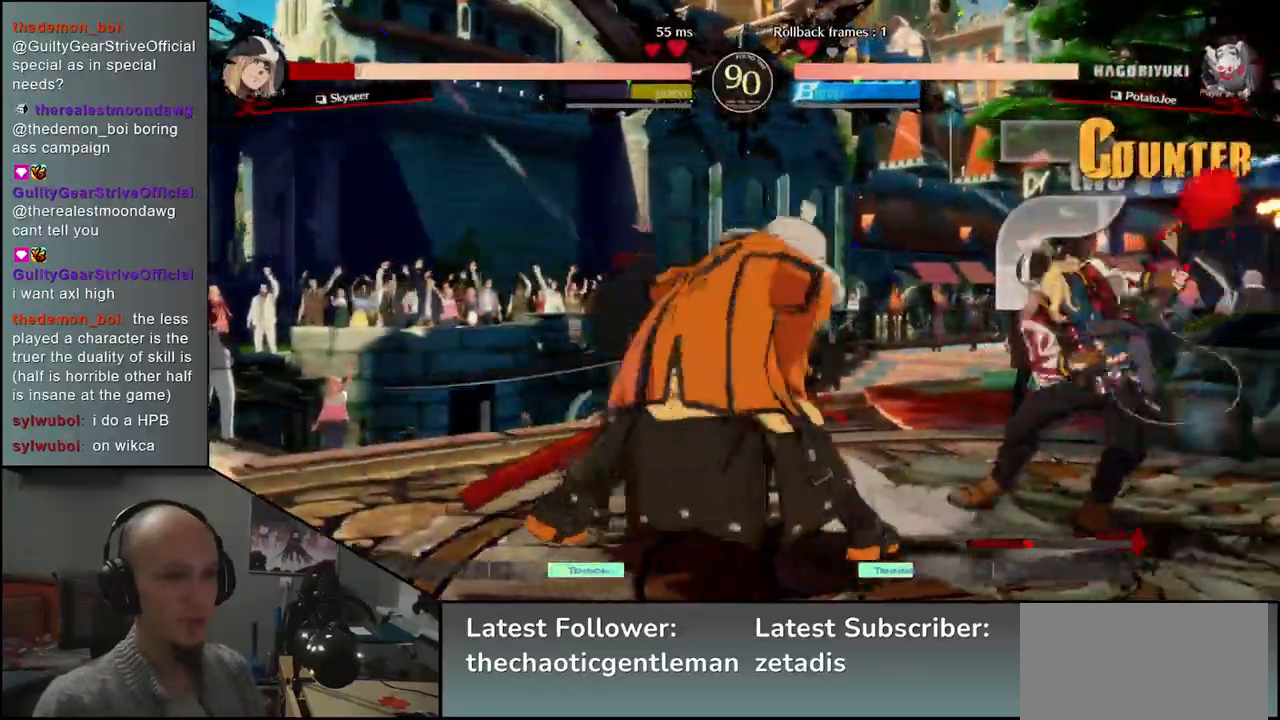
{"buttons": [], "left_stick": "center", "events": [[33, "R1", "up"], [150, "R1", "down"], [250, "R1", "up"], [350, "R1", "down"], [450, "R1", "up"]]}
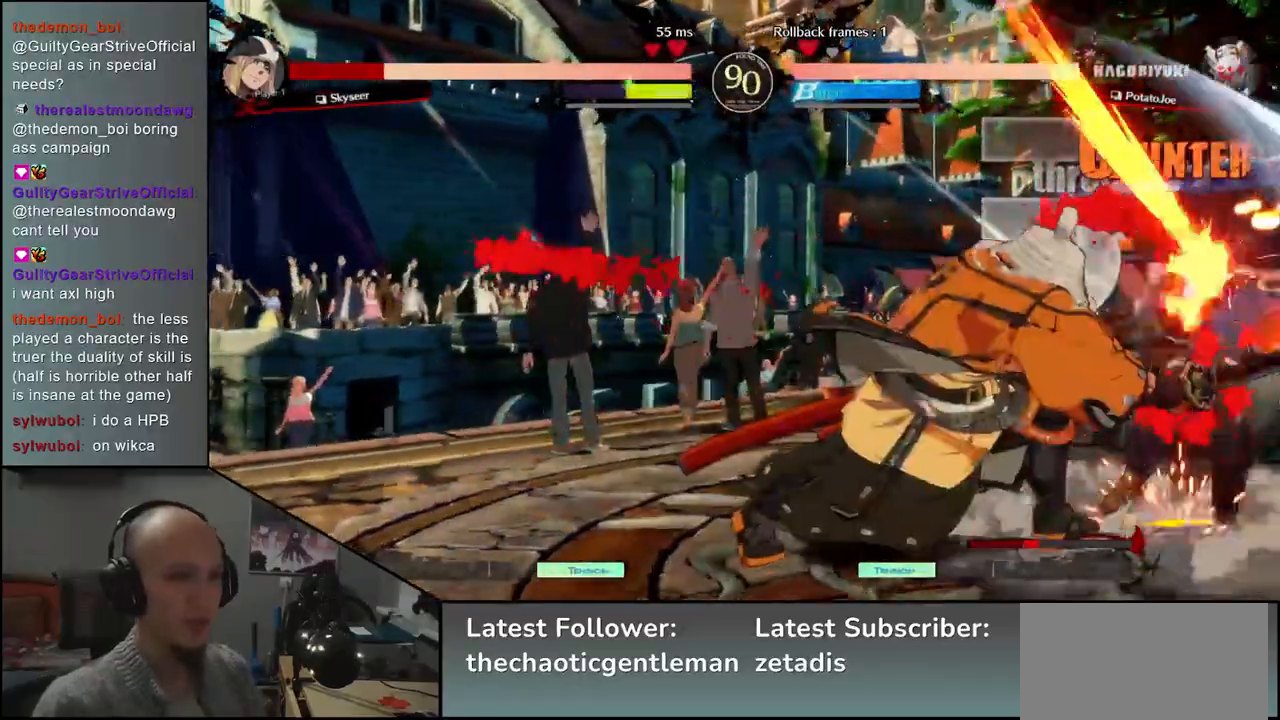
{"buttons": [], "left_stick": "left", "events": [[67, "R1", "down"], [167, "R1", "up"], [417, "left_stick", "left"]]}
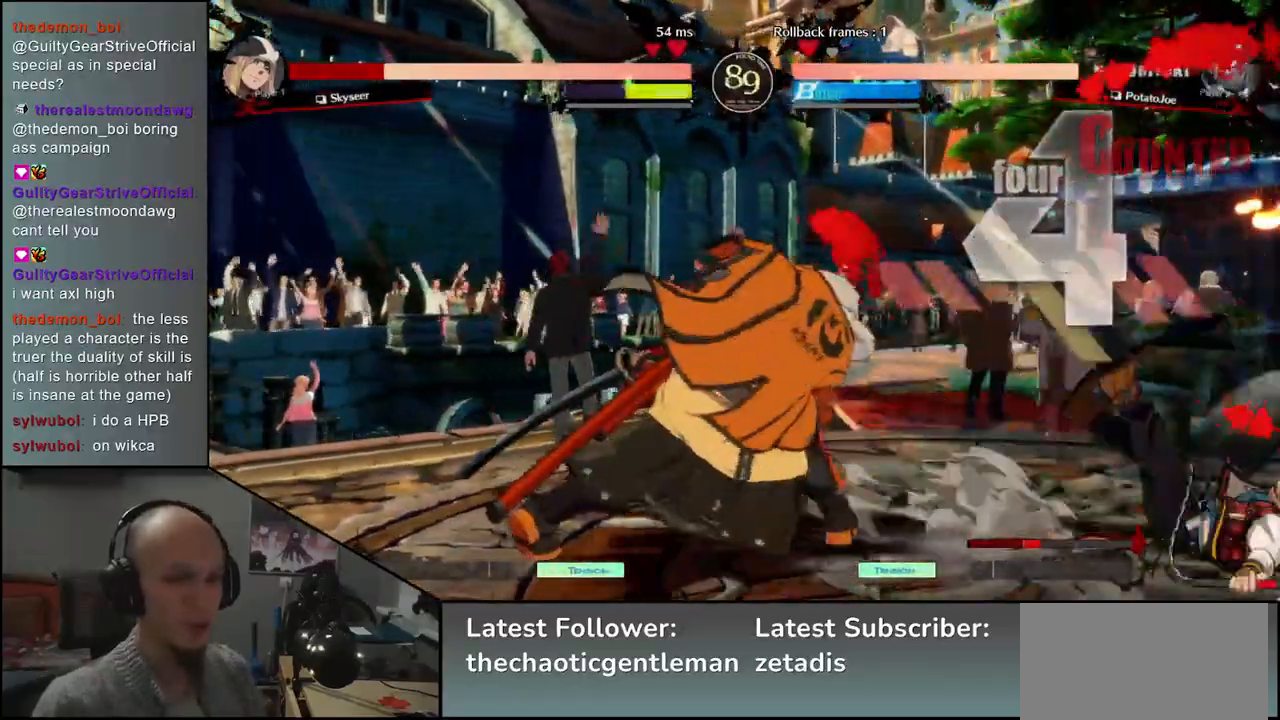
{"buttons": [], "left_stick": "right", "events": [[167, "left_stick", "right"]]}
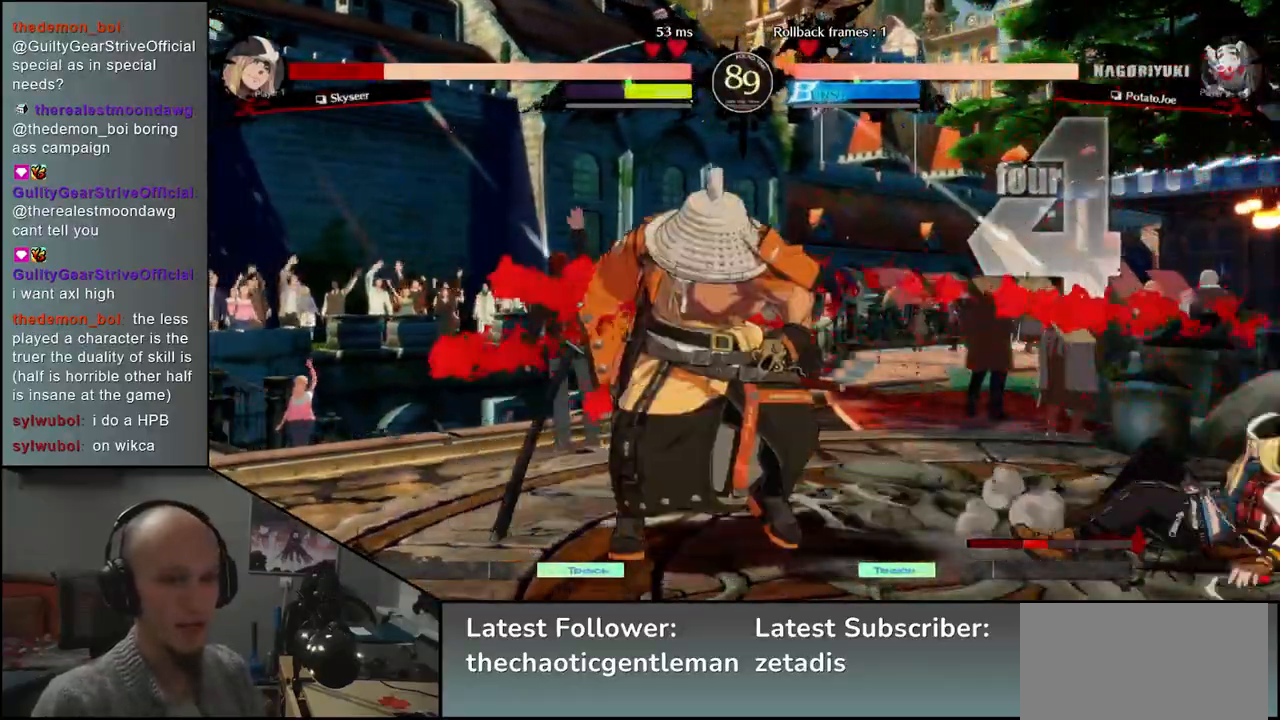
{"buttons": [], "left_stick": "right", "events": [[333, "L1", "down"], [450, "L1", "up"]]}
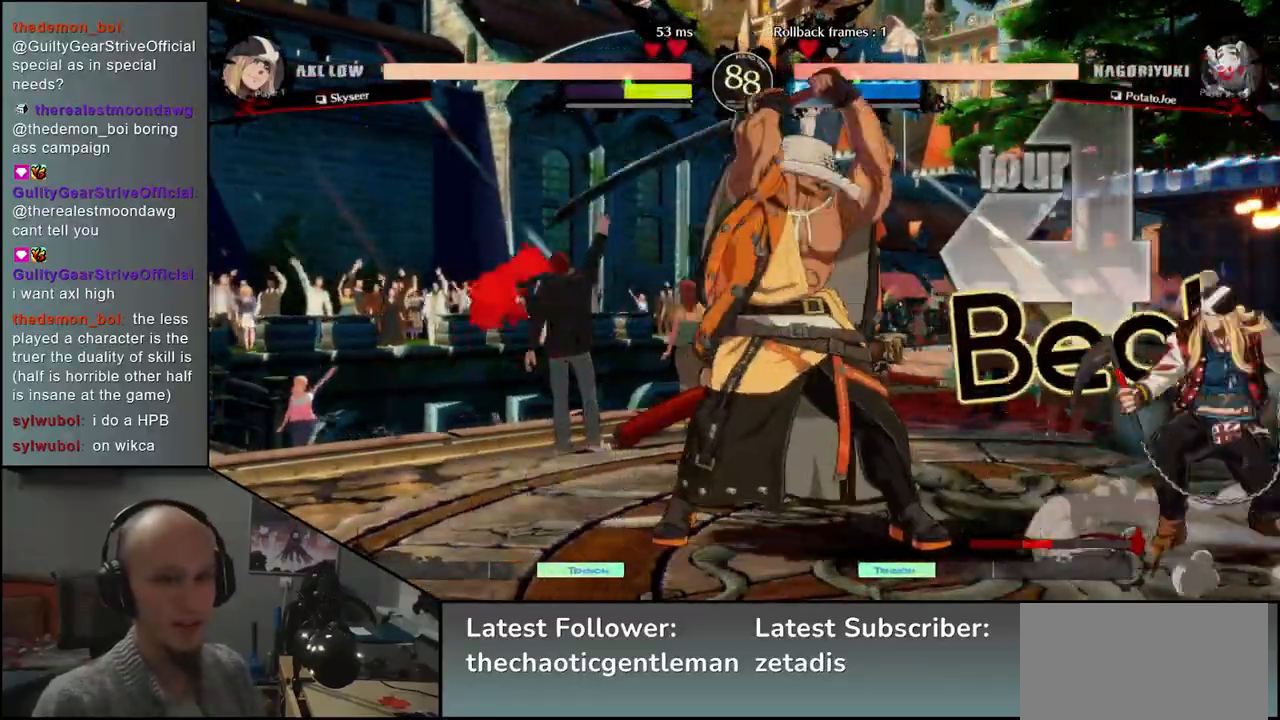
{"buttons": [], "left_stick": "center", "events": [[367, "left_stick", "center"]]}
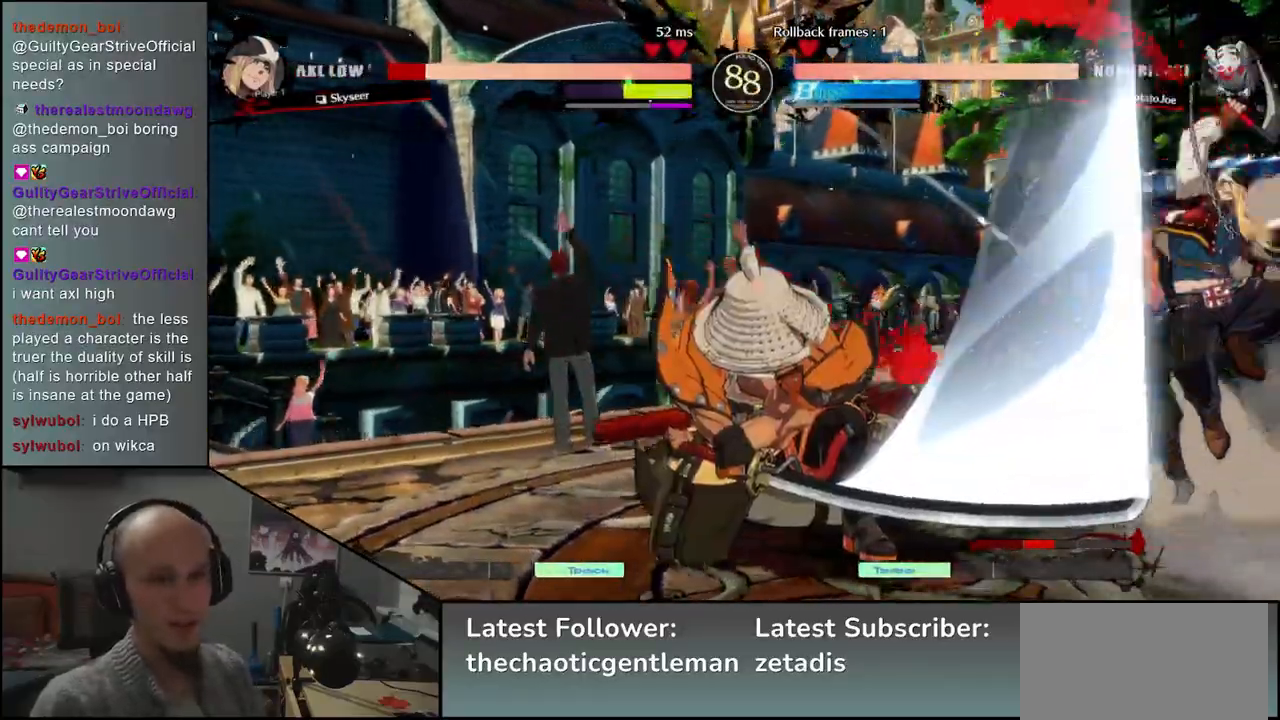
{"buttons": [], "left_stick": "left", "events": [[250, "left_stick", "left"]]}
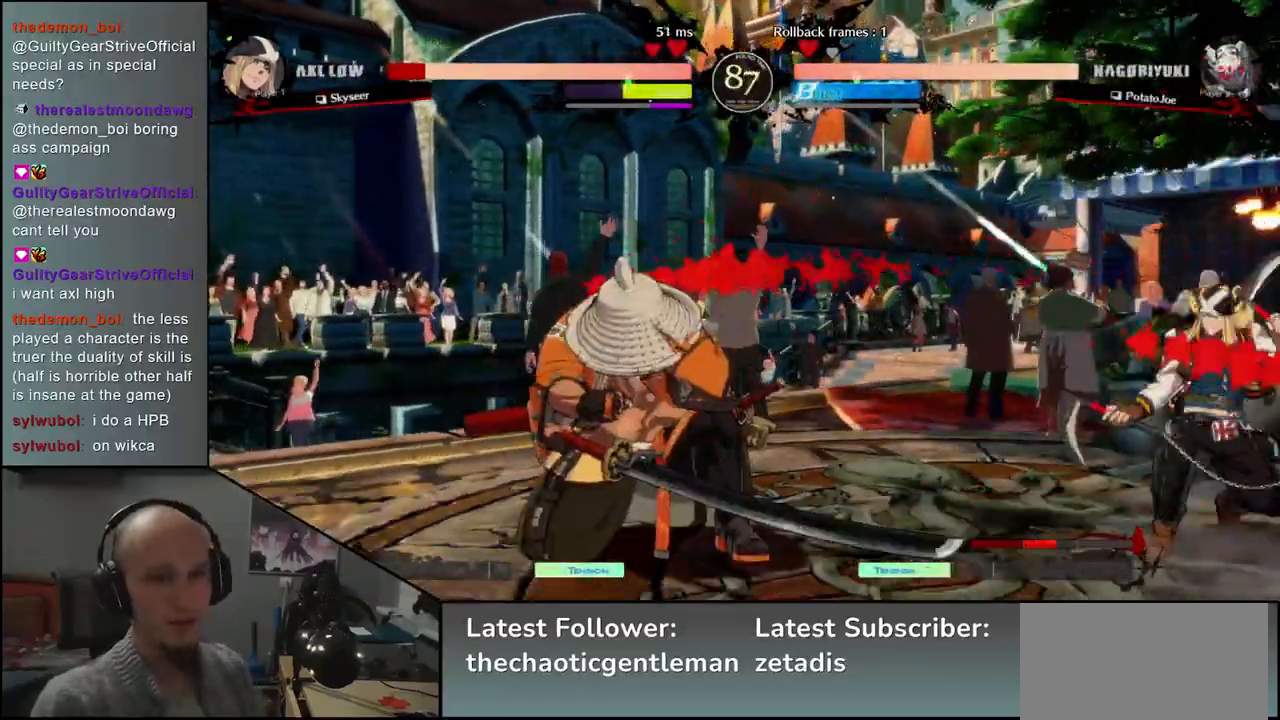
{"buttons": [], "left_stick": "down", "events": [[100, "left_stick", "down"], [150, "left_stick", "right"], [167, "CROSS", "down"], [250, "CROSS", "up"], [250, "left_stick", "center"], [300, "left_stick", "down"], [417, "R1", "down"], [500, "R1", "up"]]}
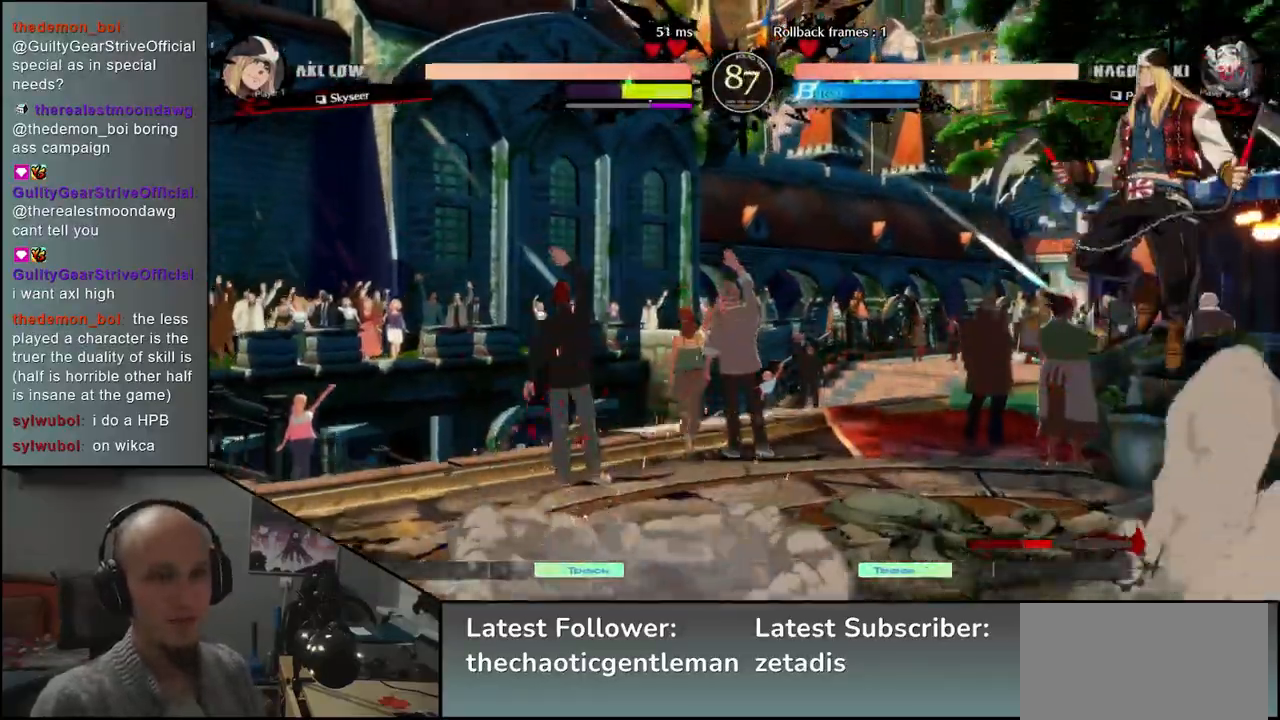
{"buttons": [], "left_stick": "left", "events": [[100, "R1", "down"], [183, "R1", "up"], [367, "left_stick", "left"]]}
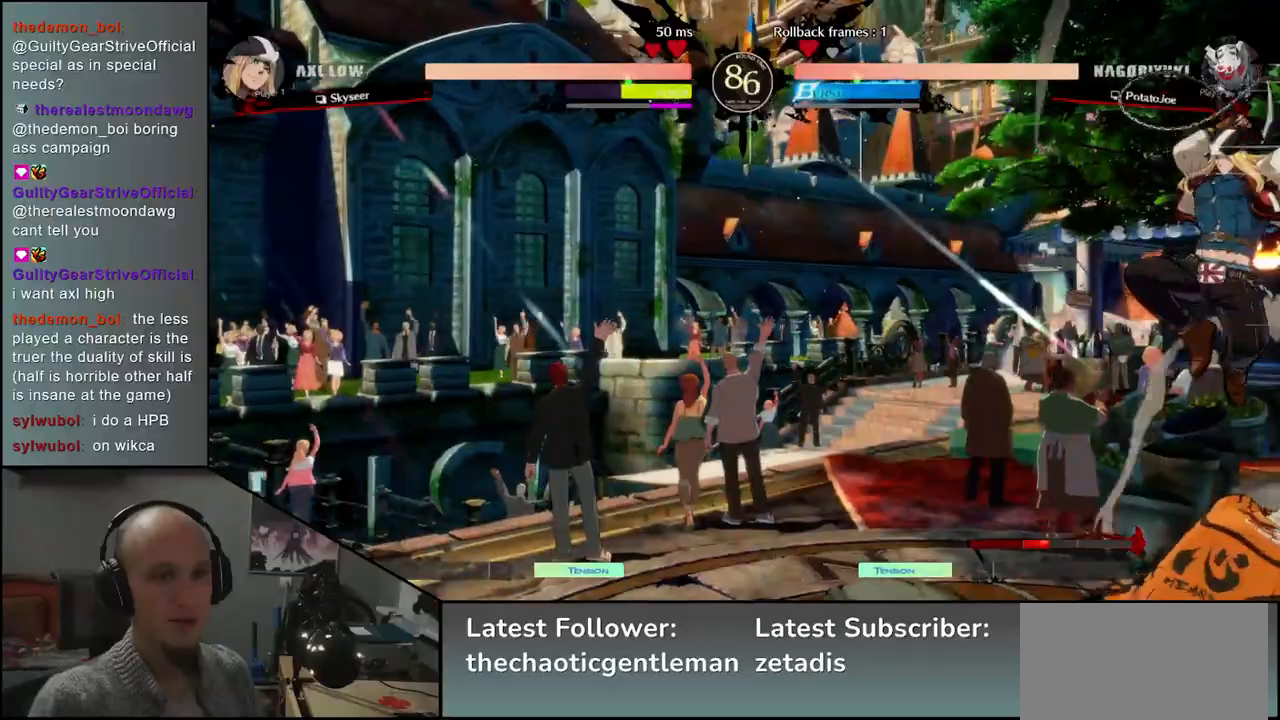
{"buttons": [], "left_stick": "down-left", "events": [[250, "left_stick", "right"], [367, "left_stick", "down-left"]]}
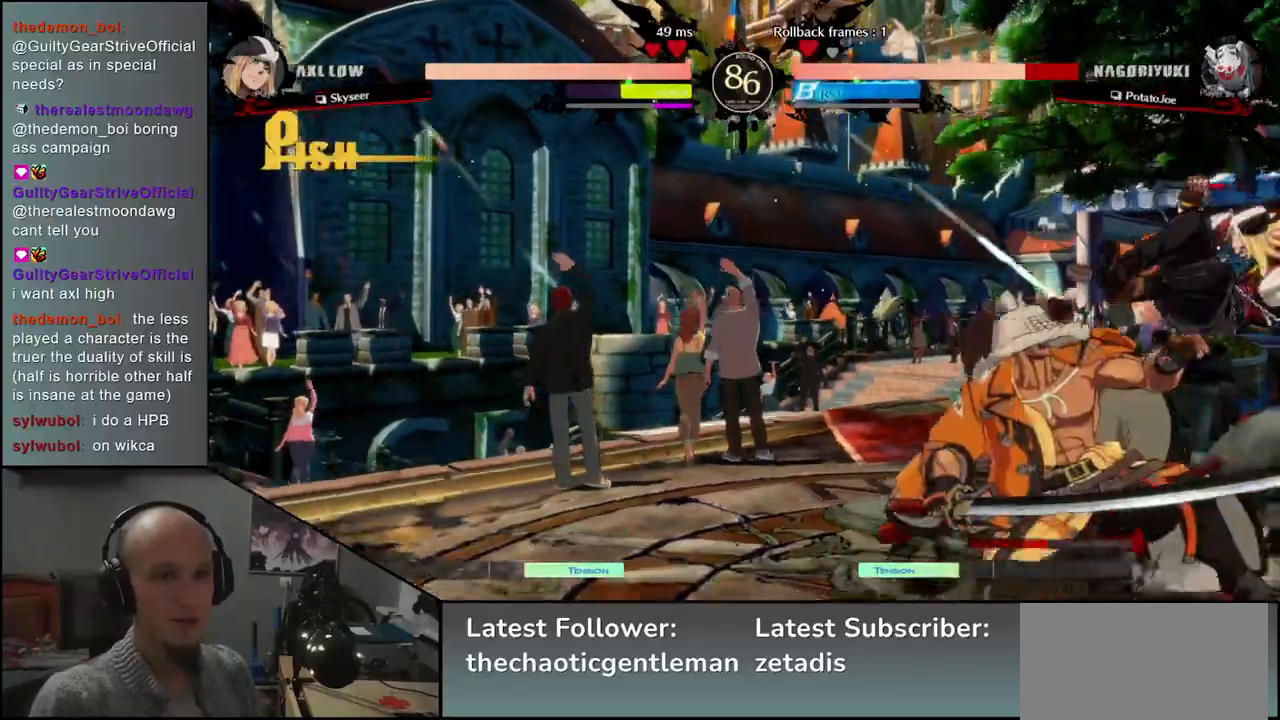
{"buttons": [], "left_stick": "down-left", "events": []}
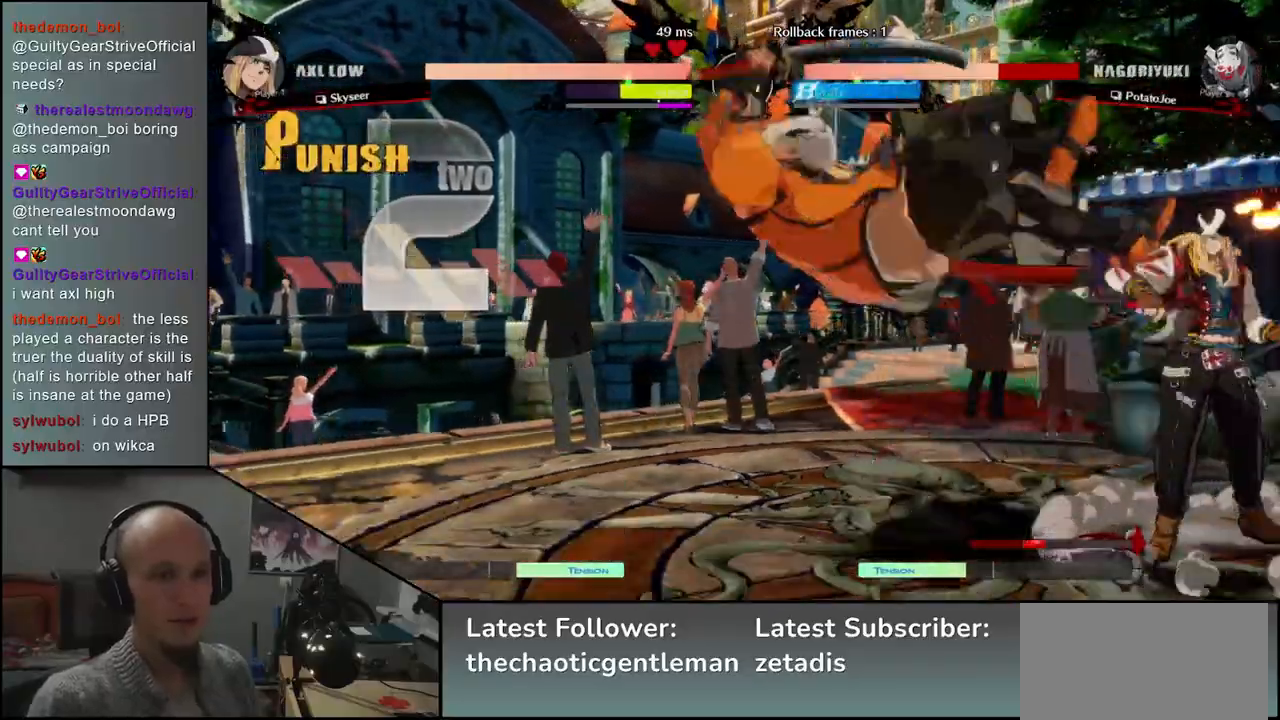
{"buttons": [], "left_stick": "down-left", "events": []}
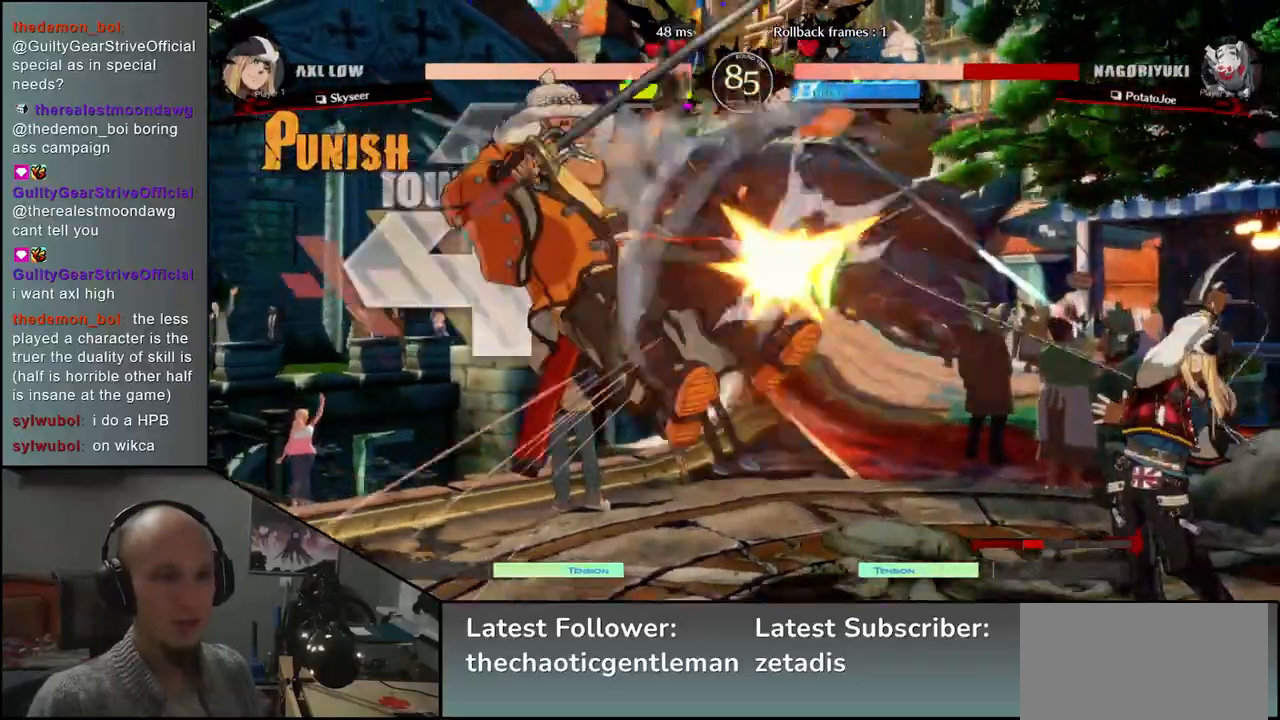
{"buttons": [], "left_stick": "left", "events": [[250, "left_stick", "left"]]}
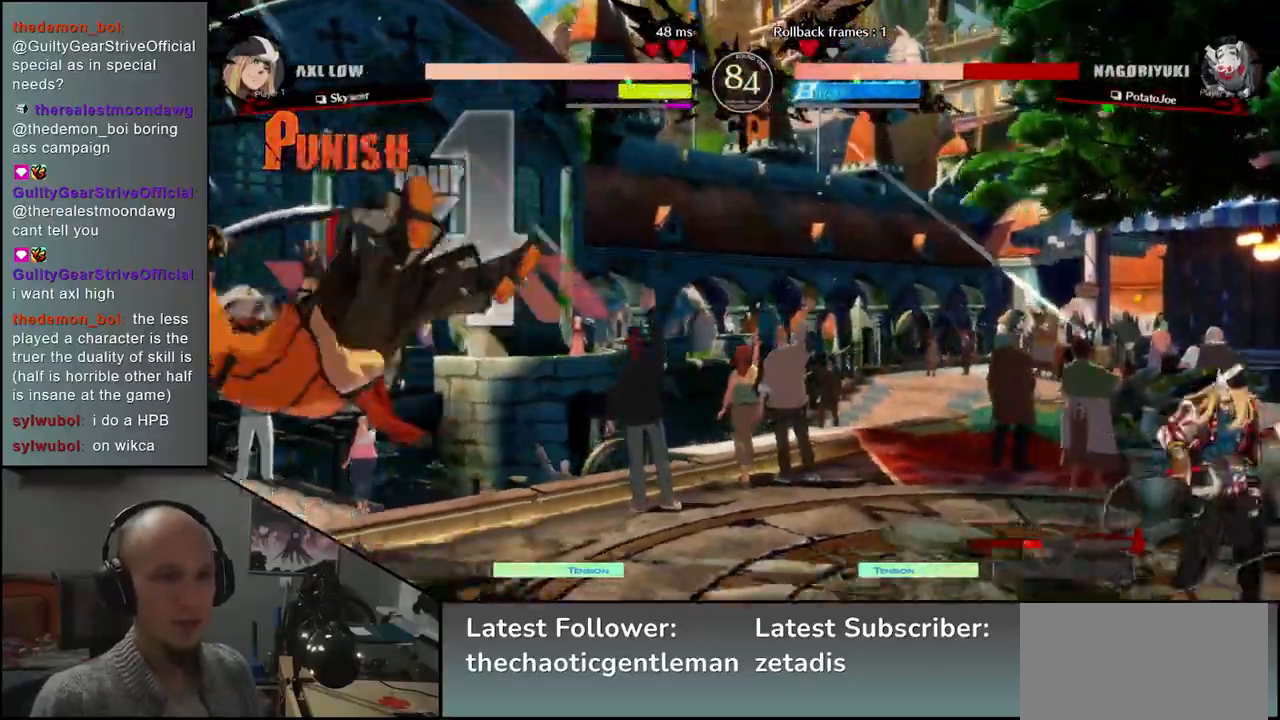
{"buttons": [], "left_stick": "left", "events": []}
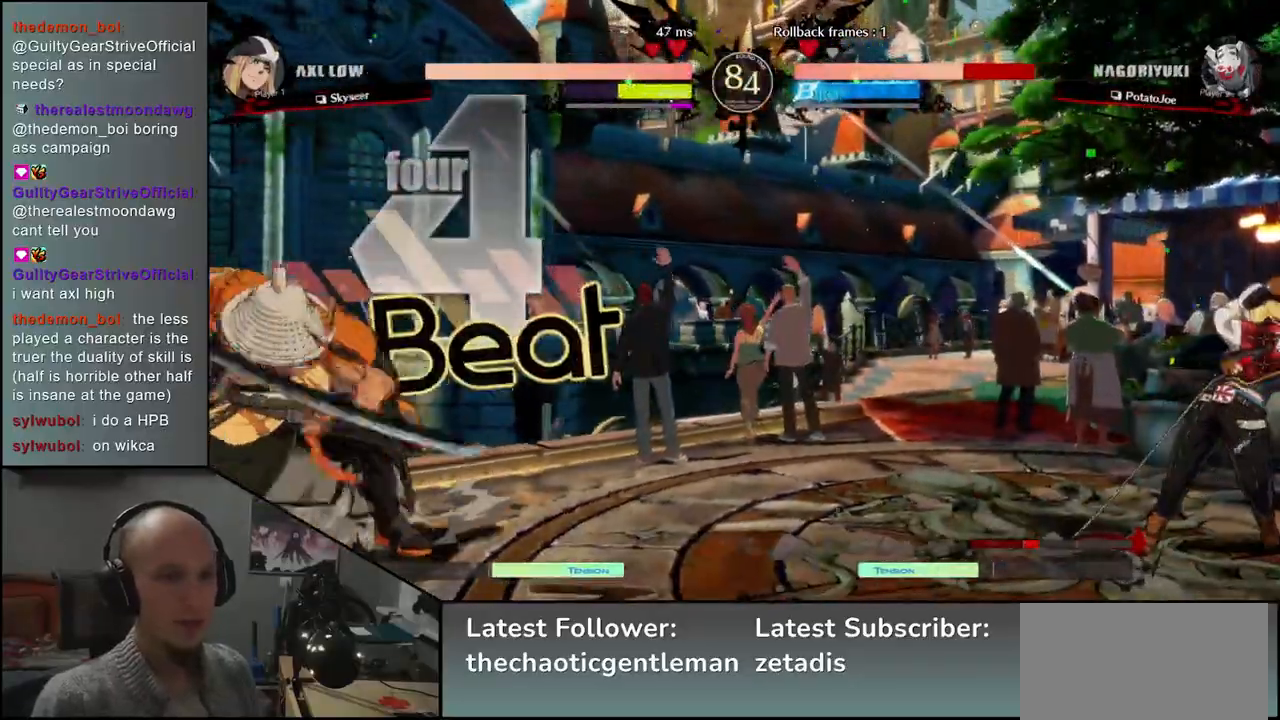
{"buttons": [], "left_stick": "left", "events": []}
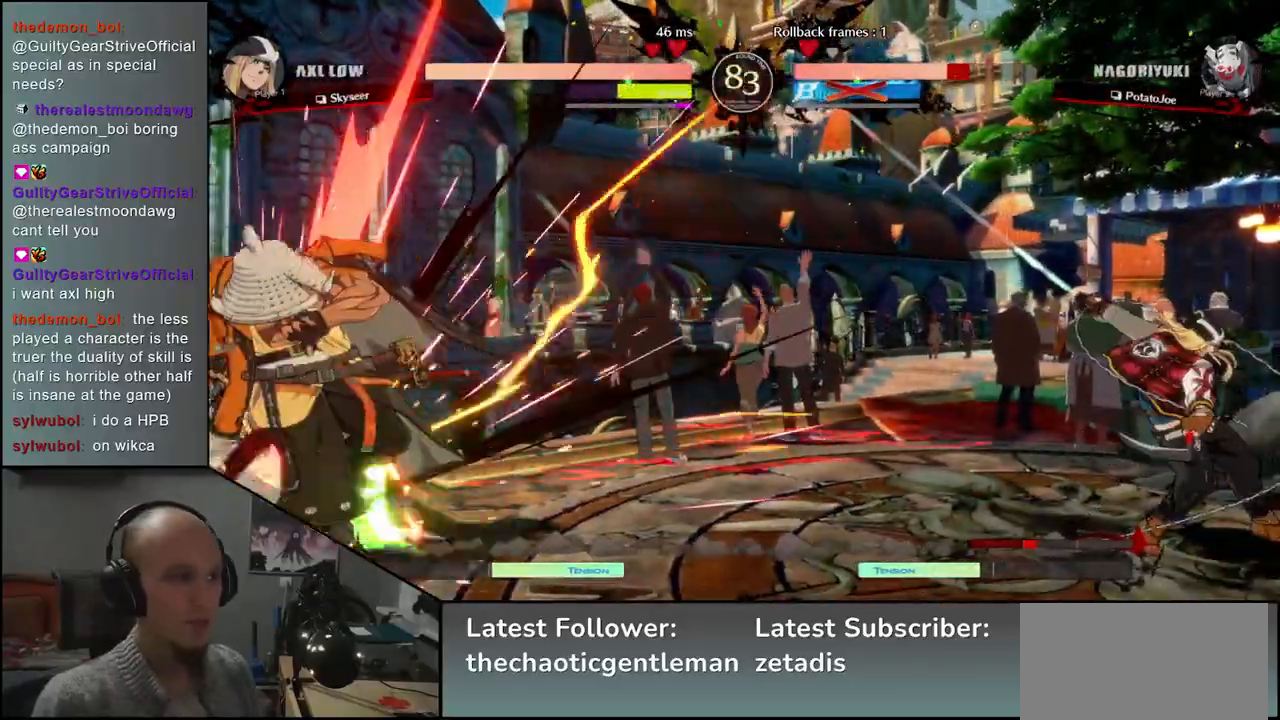
{"buttons": [], "left_stick": "left", "events": []}
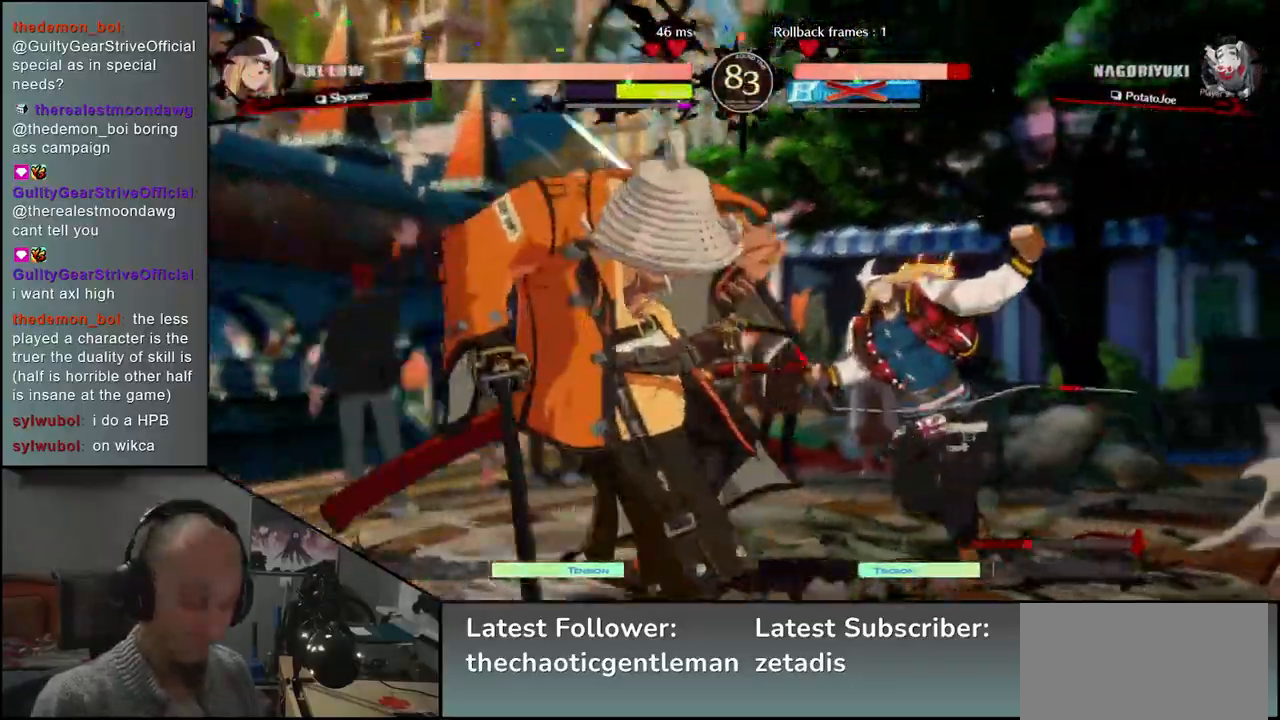
{"buttons": [], "left_stick": "left", "events": []}
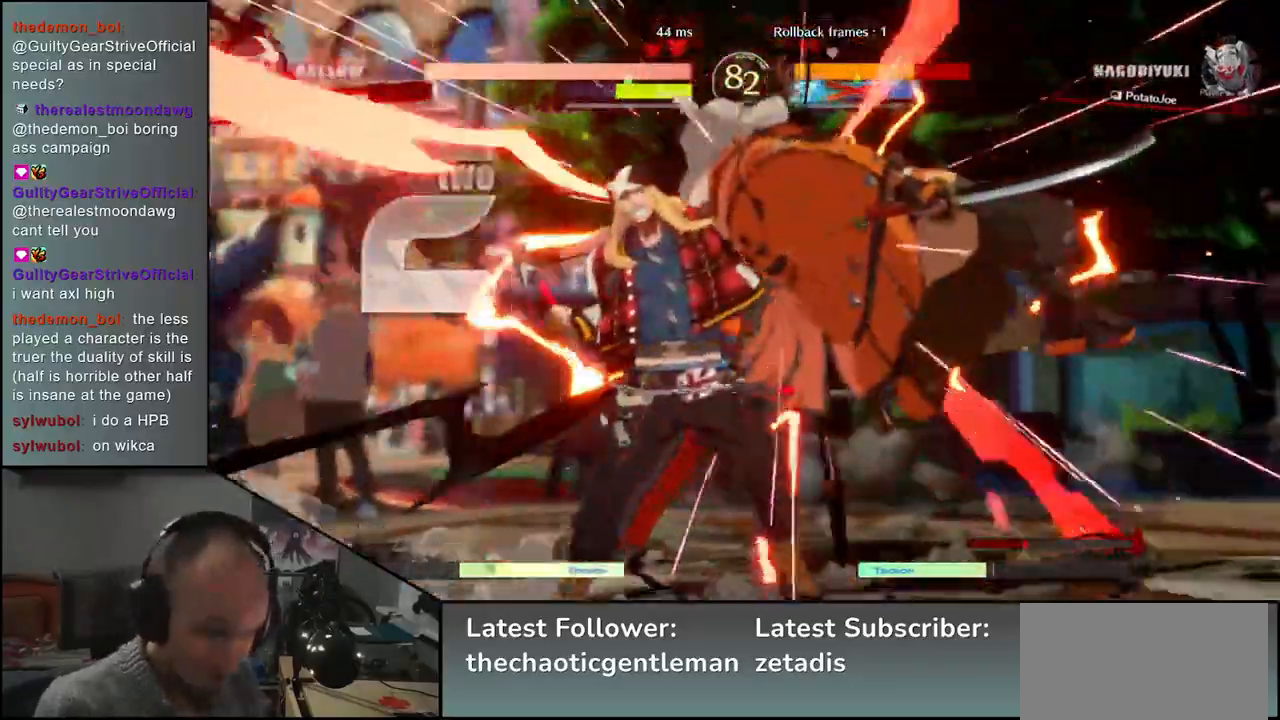
{"buttons": [], "left_stick": "left", "events": []}